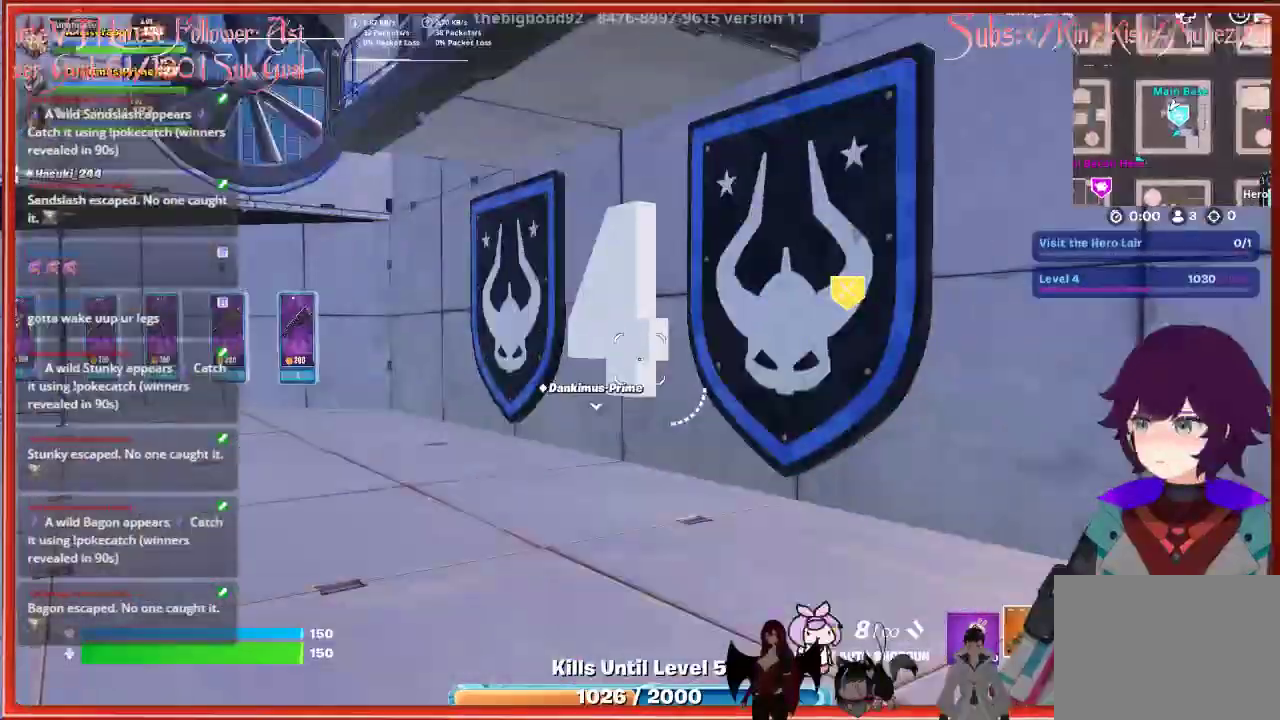
Gameplay with a controller (Xbox layout); each line is a JSON object with the inputs held at the frame after it. "events" lists button and stick changes between this image and that frame as [ms after this image, input, new state], when the widget could be followed in between.
{"buttons": [], "left_stick": "up", "right_stick": "center", "events": [[50, "right_stick", "center"], [83, "L3", "up"], [367, "R1", "down"], [483, "R1", "up"]]}
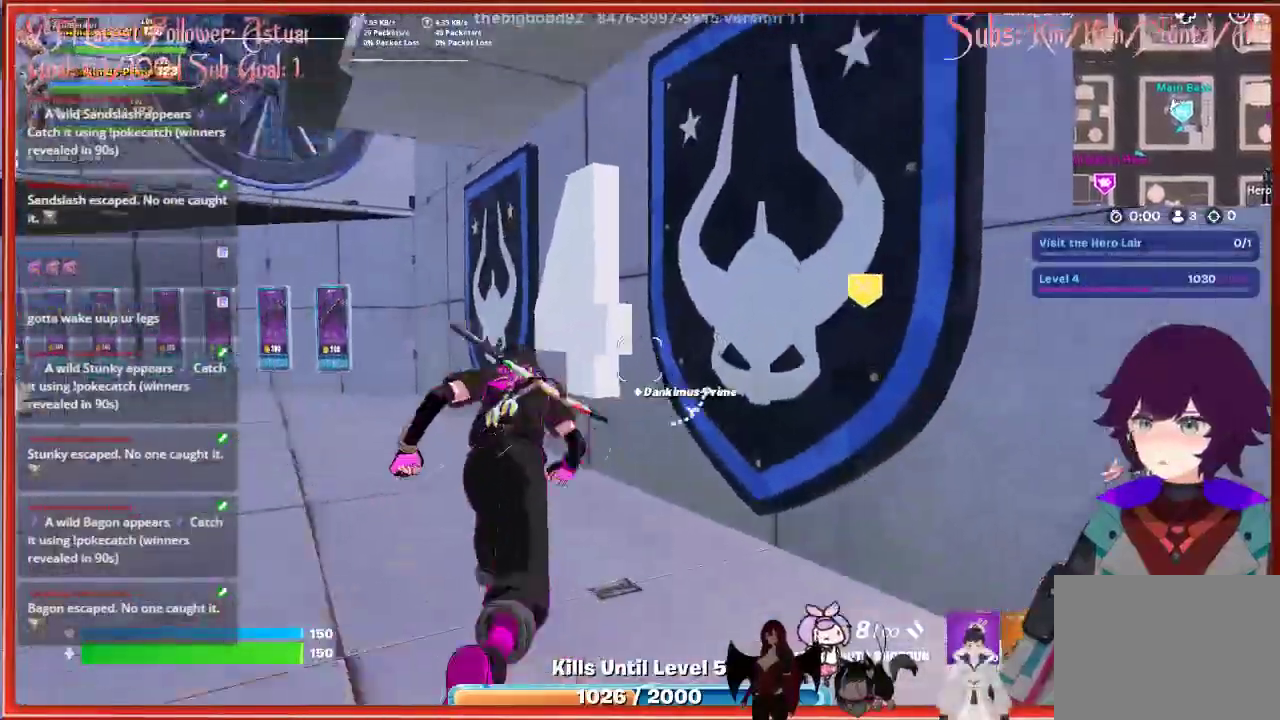
{"buttons": [], "left_stick": "up", "right_stick": "center", "events": [[83, "R1", "down"], [150, "R1", "up"], [317, "R1", "down"], [467, "R1", "up"]]}
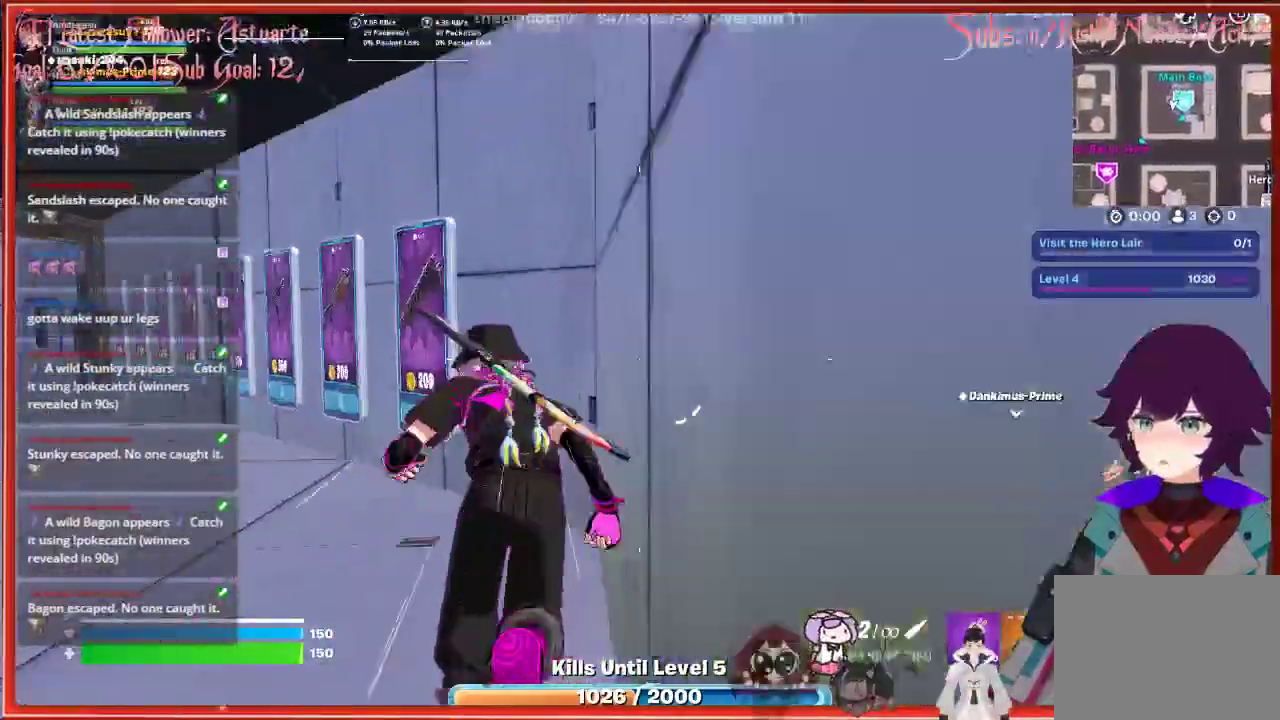
{"buttons": [], "left_stick": "up-left", "right_stick": "left", "events": [[50, "R1", "down"], [117, "left_stick", "center"], [133, "R1", "up"], [217, "right_stick", "left"], [250, "left_stick", "up-left"]]}
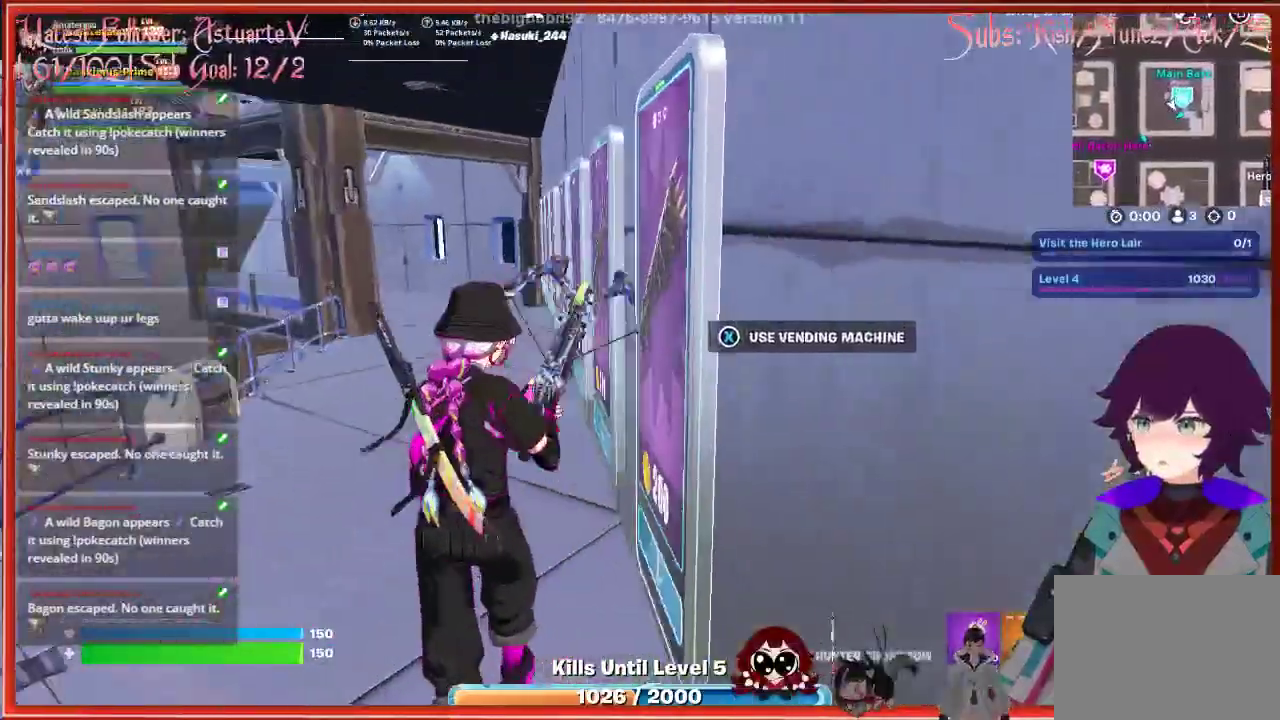
{"buttons": [], "left_stick": "up-left", "right_stick": "right", "events": [[17, "right_stick", "center"], [467, "right_stick", "right"]]}
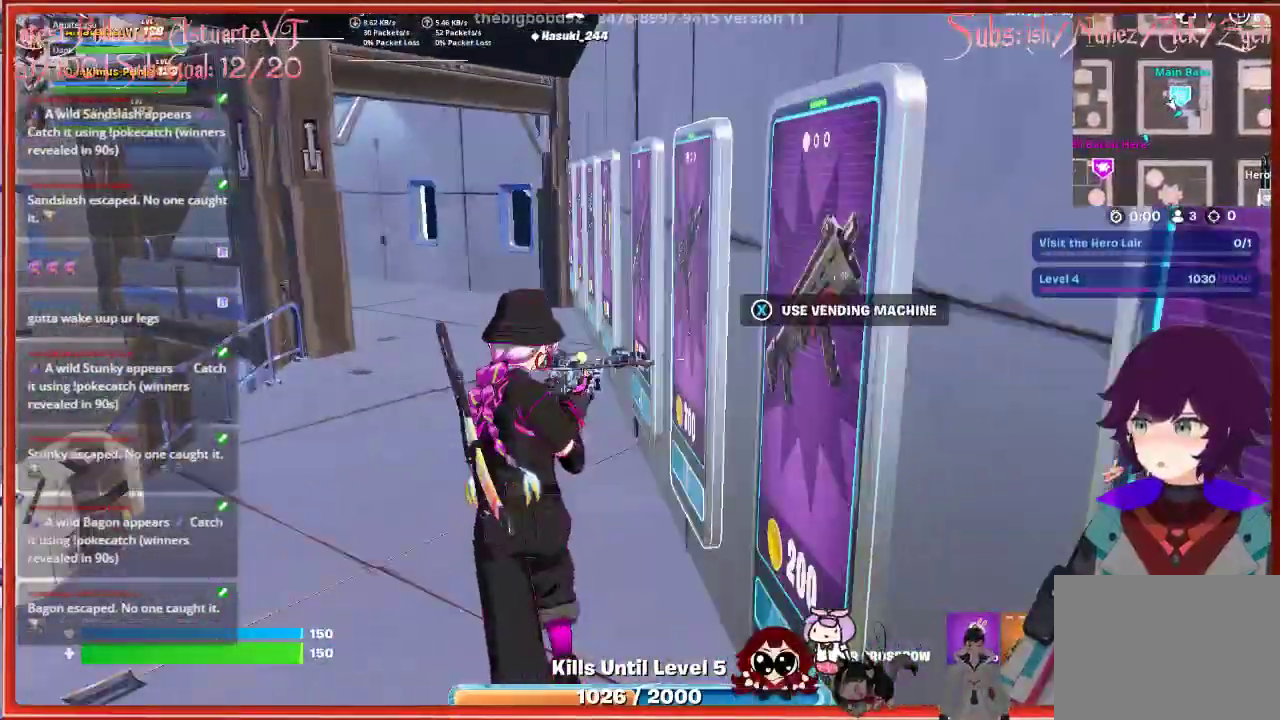
{"buttons": [], "left_stick": "up-left", "right_stick": "right", "events": []}
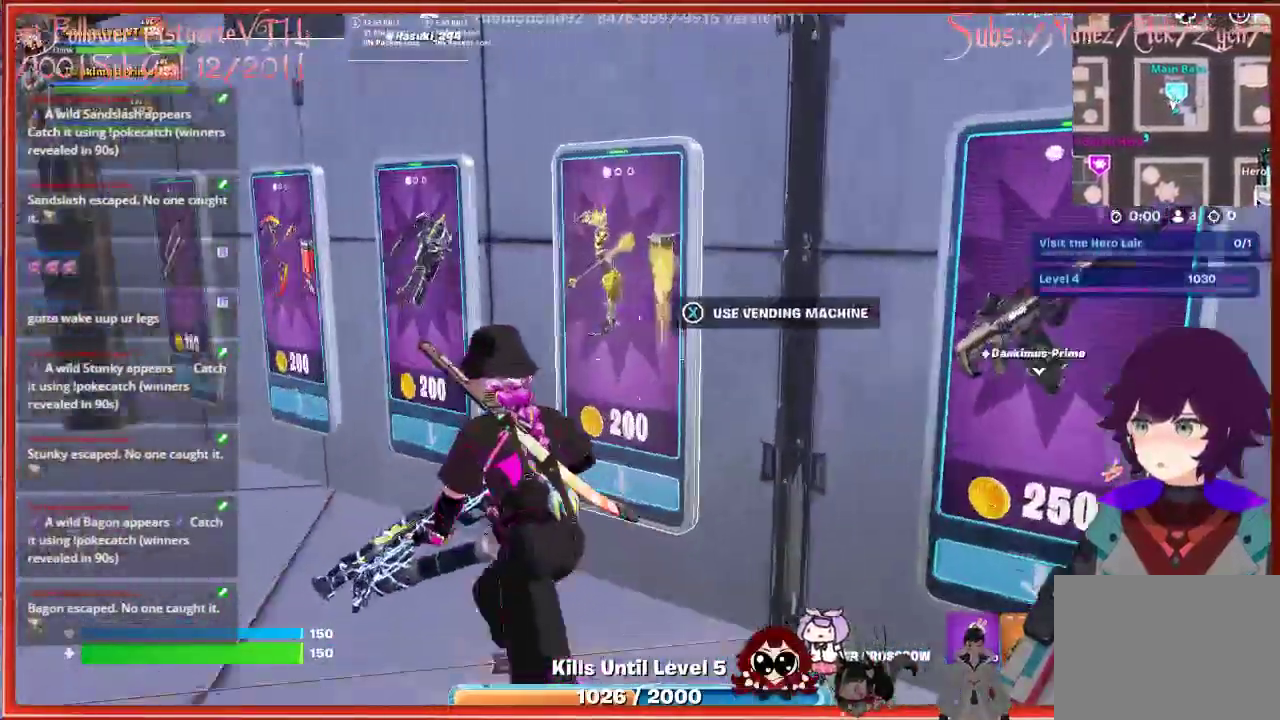
{"buttons": [], "left_stick": "left", "right_stick": "center", "events": [[117, "left_stick", "center"], [167, "right_stick", "center"], [333, "left_stick", "left"]]}
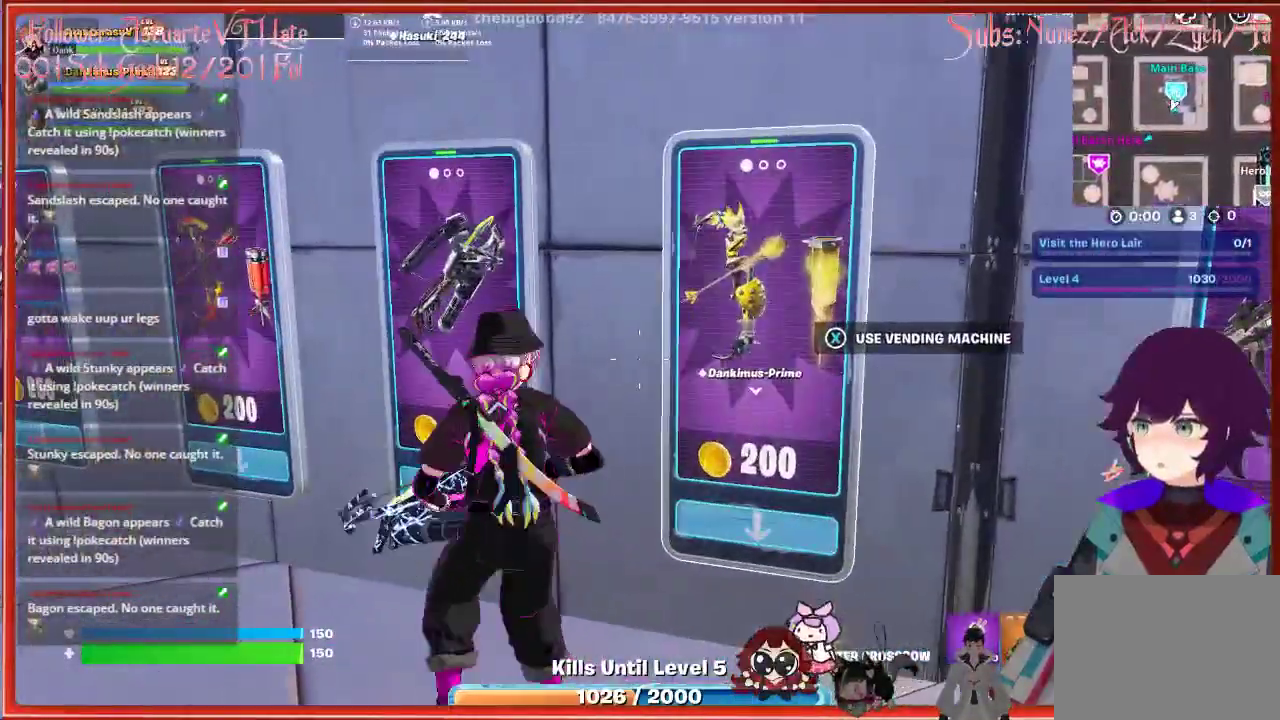
{"buttons": [], "left_stick": "left", "right_stick": "center", "events": []}
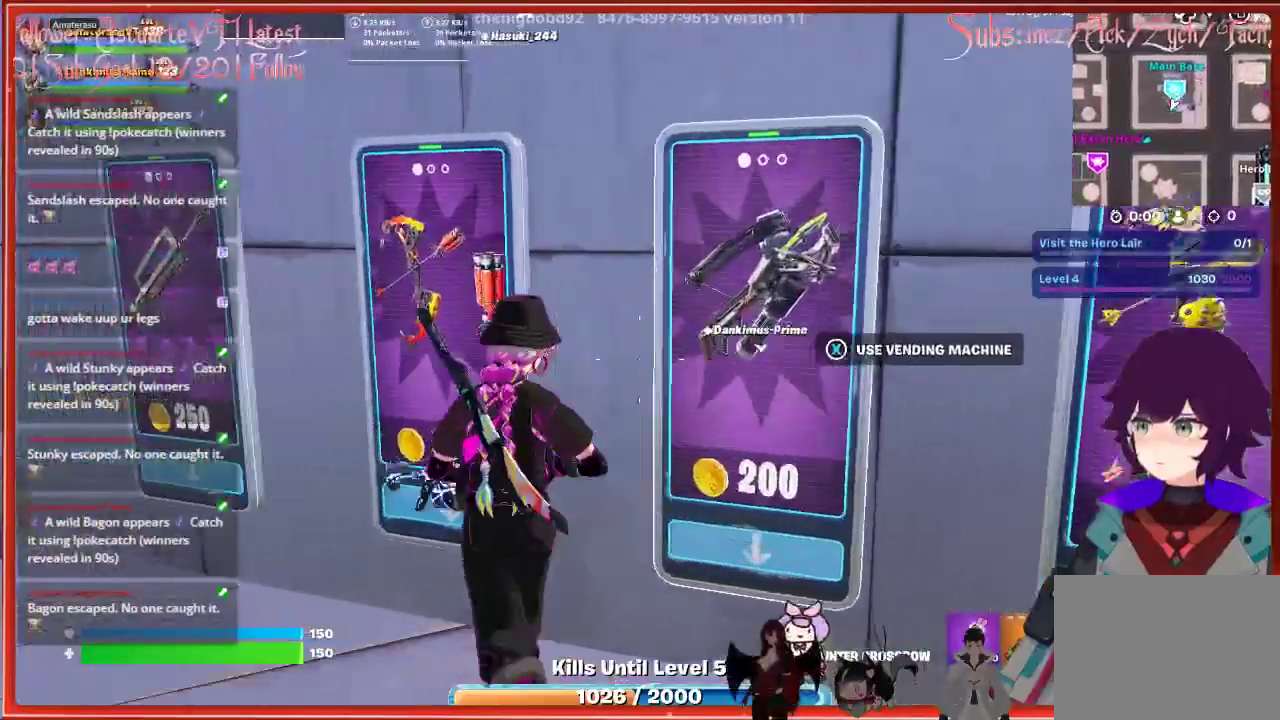
{"buttons": ["X"], "left_stick": "center", "right_stick": "center", "events": [[67, "left_stick", "center"], [417, "X", "down"]]}
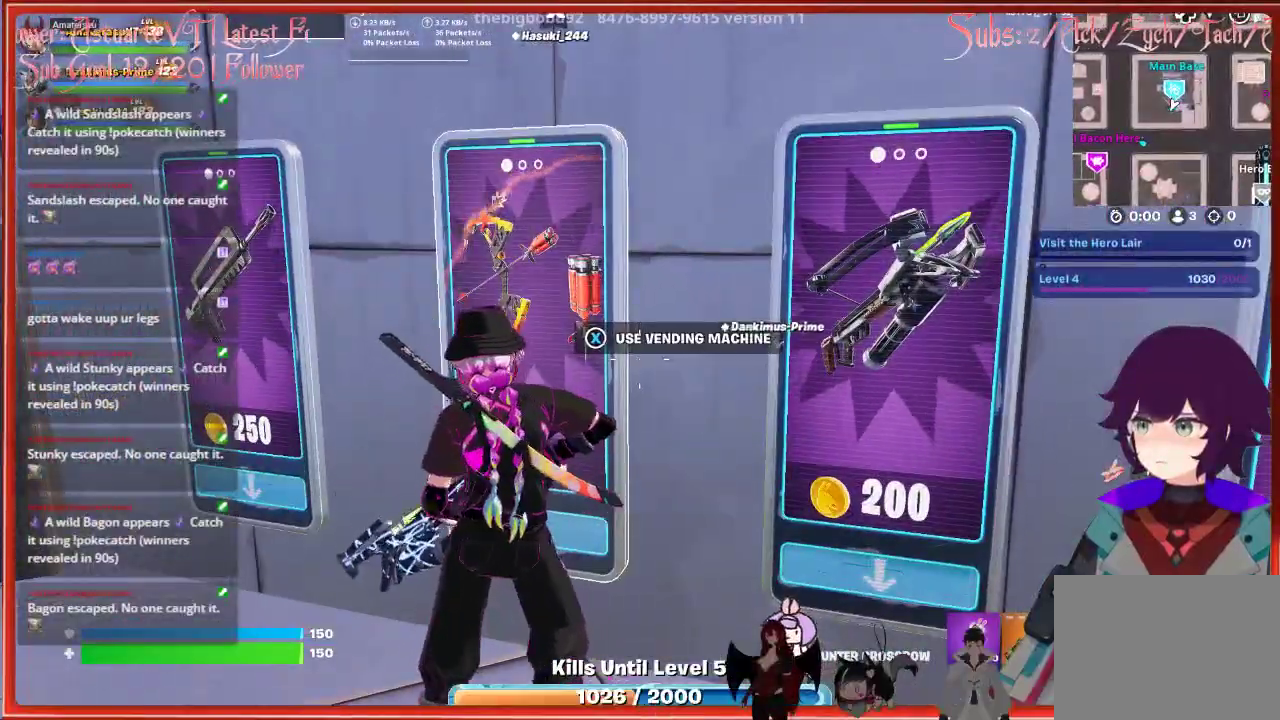
{"buttons": [], "left_stick": "center", "right_stick": "center", "events": [[467, "X", "up"]]}
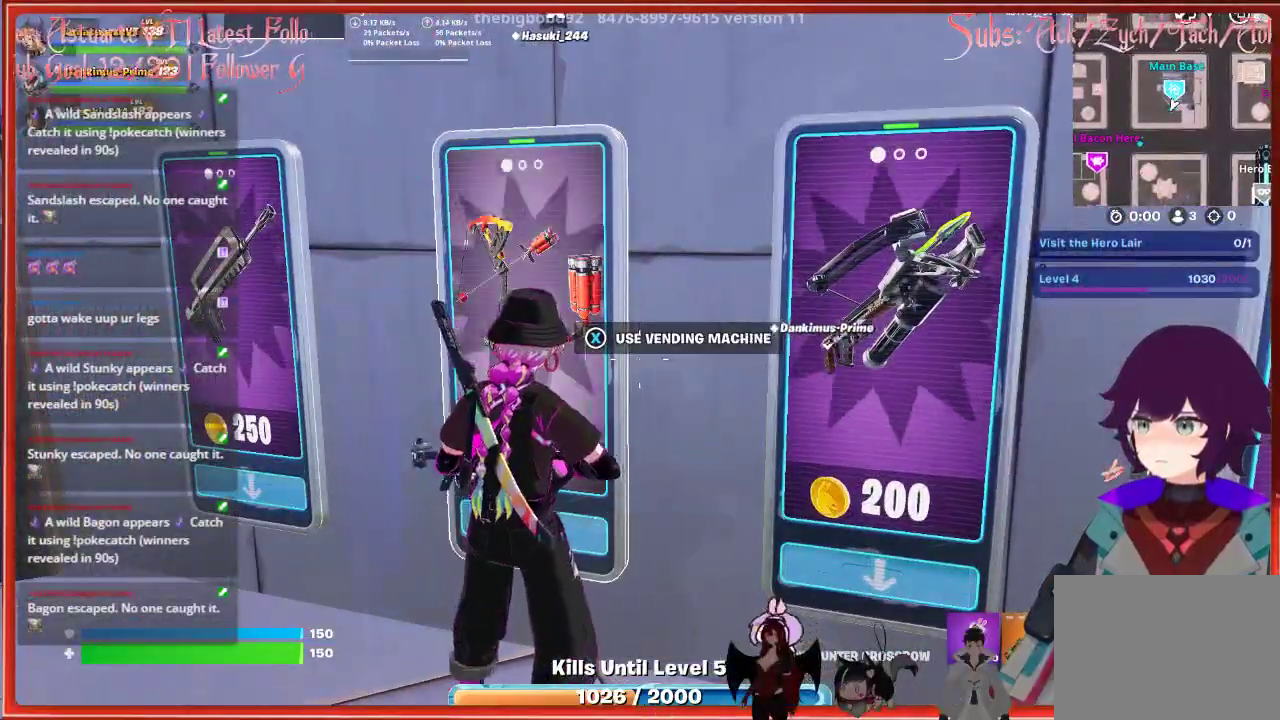
{"buttons": [], "left_stick": "left", "right_stick": "center", "events": [[150, "left_stick", "left"], [200, "right_stick", "left"], [383, "right_stick", "center"]]}
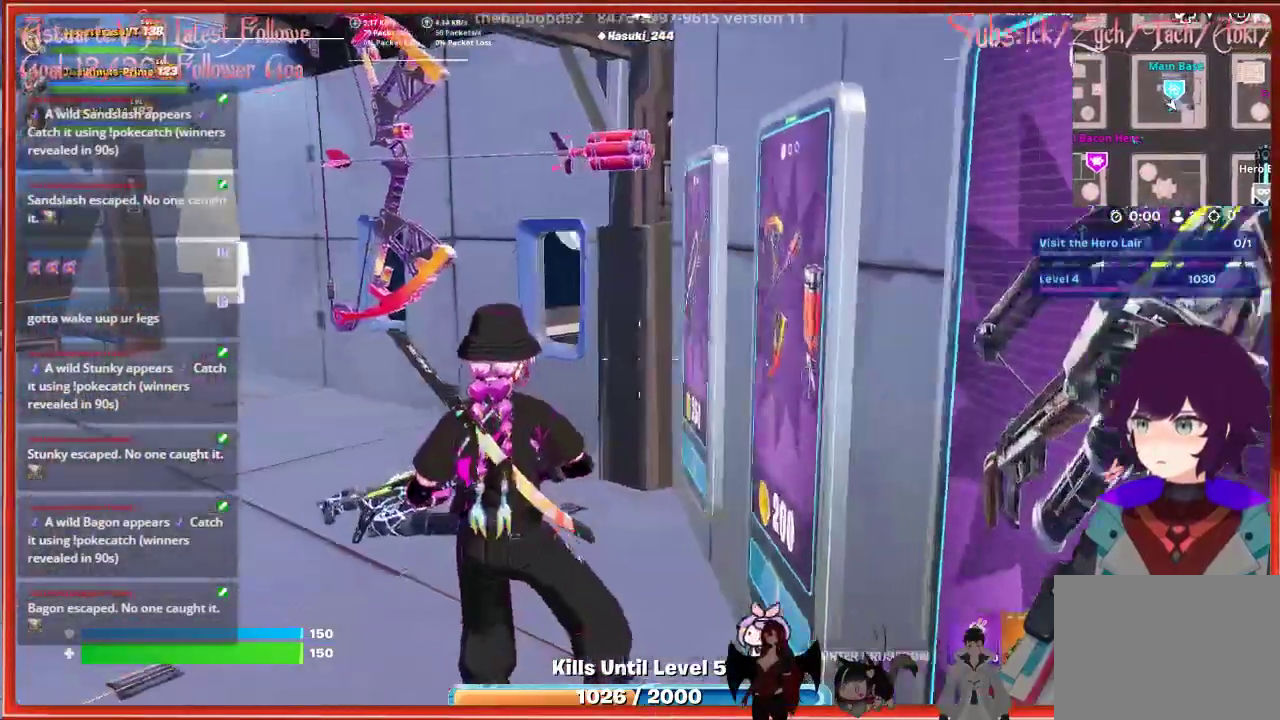
{"buttons": [], "left_stick": "up-left", "right_stick": "left", "events": [[67, "left_stick", "up-left"], [117, "right_stick", "left"]]}
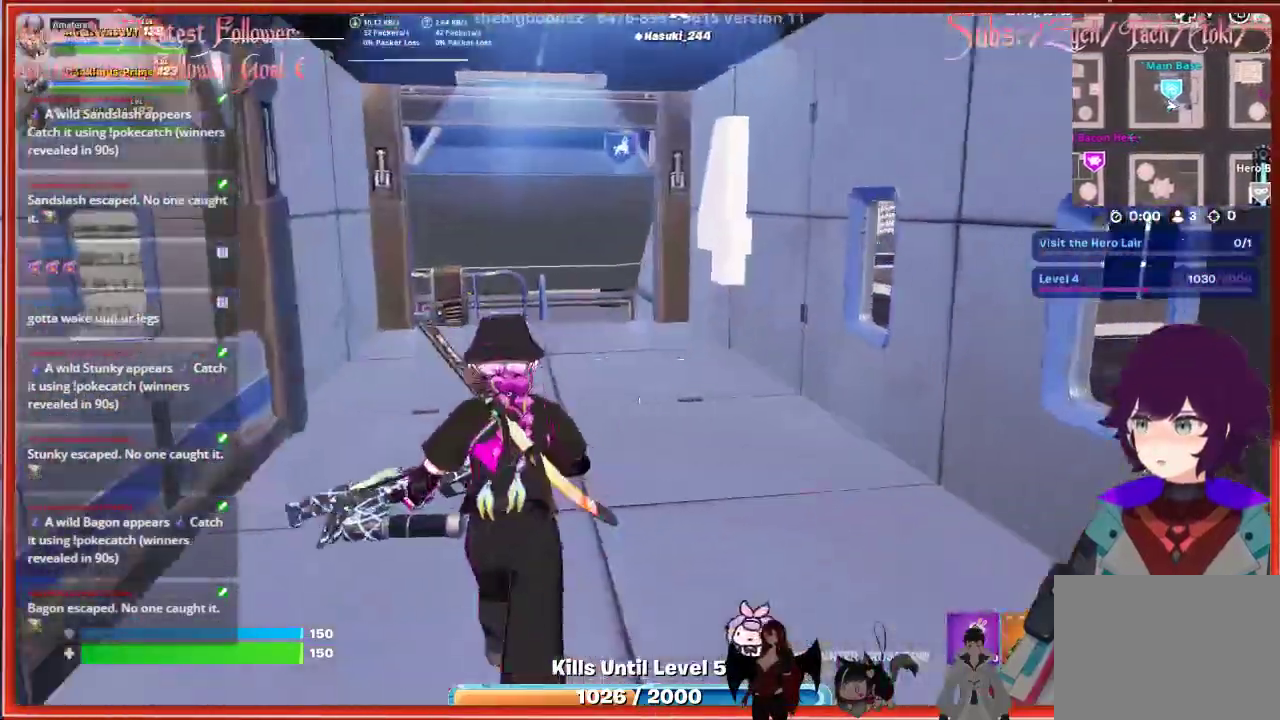
{"buttons": [], "left_stick": "down-right", "right_stick": "left", "events": [[150, "left_stick", "center"], [183, "right_stick", "center"], [317, "left_stick", "down-right"], [450, "right_stick", "left"]]}
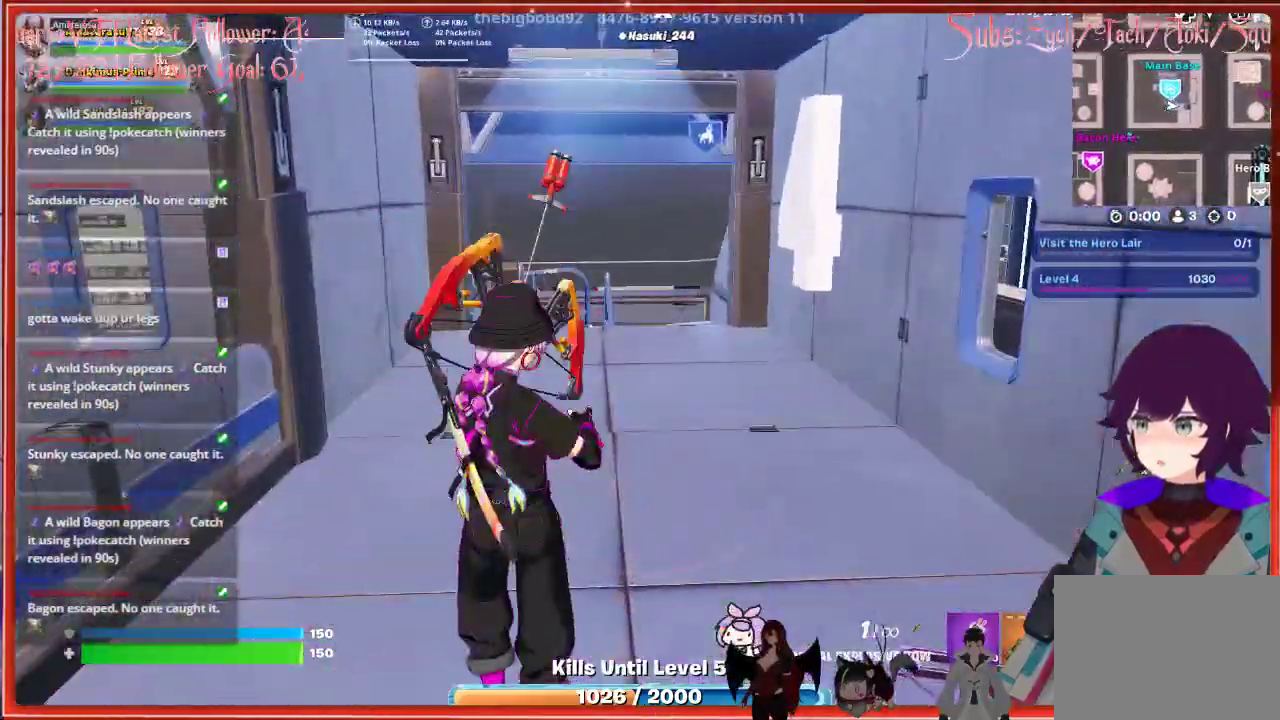
{"buttons": [], "left_stick": "up-left", "right_stick": "left", "events": [[67, "left_stick", "down-left"], [117, "left_stick", "left"], [283, "left_stick", "up-left"]]}
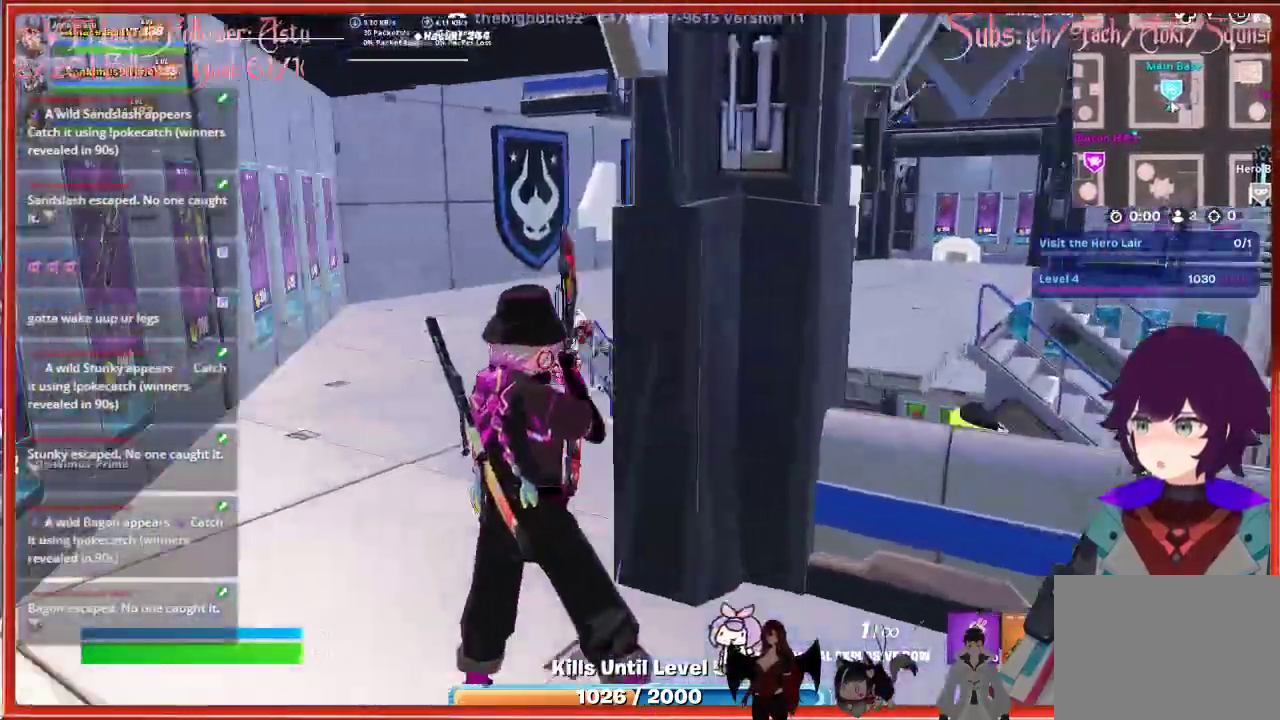
{"buttons": [], "left_stick": "up", "right_stick": "right", "events": [[17, "L3", "down"], [100, "right_stick", "center"], [133, "L3", "up"], [217, "left_stick", "up"], [333, "right_stick", "right"]]}
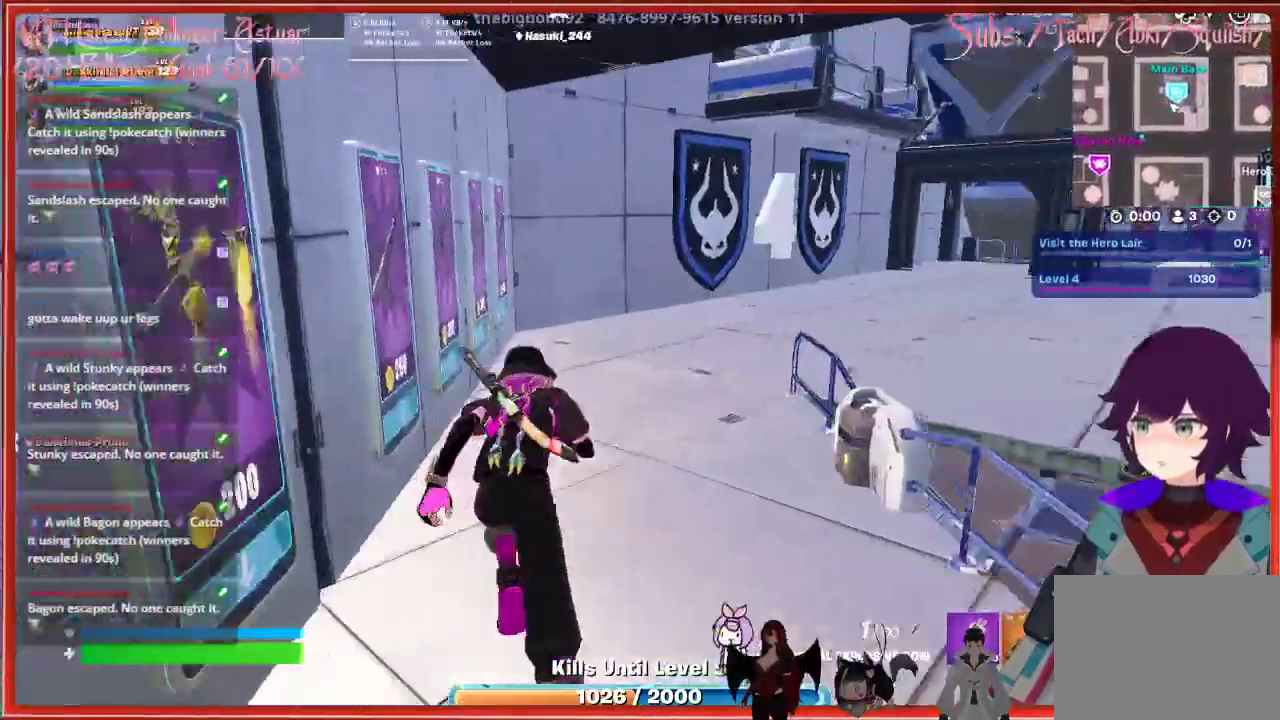
{"buttons": [], "left_stick": "center", "right_stick": "center", "events": [[300, "right_stick", "center"], [333, "left_stick", "up-right"], [367, "right_stick", "up-right"], [433, "left_stick", "center"], [433, "right_stick", "center"]]}
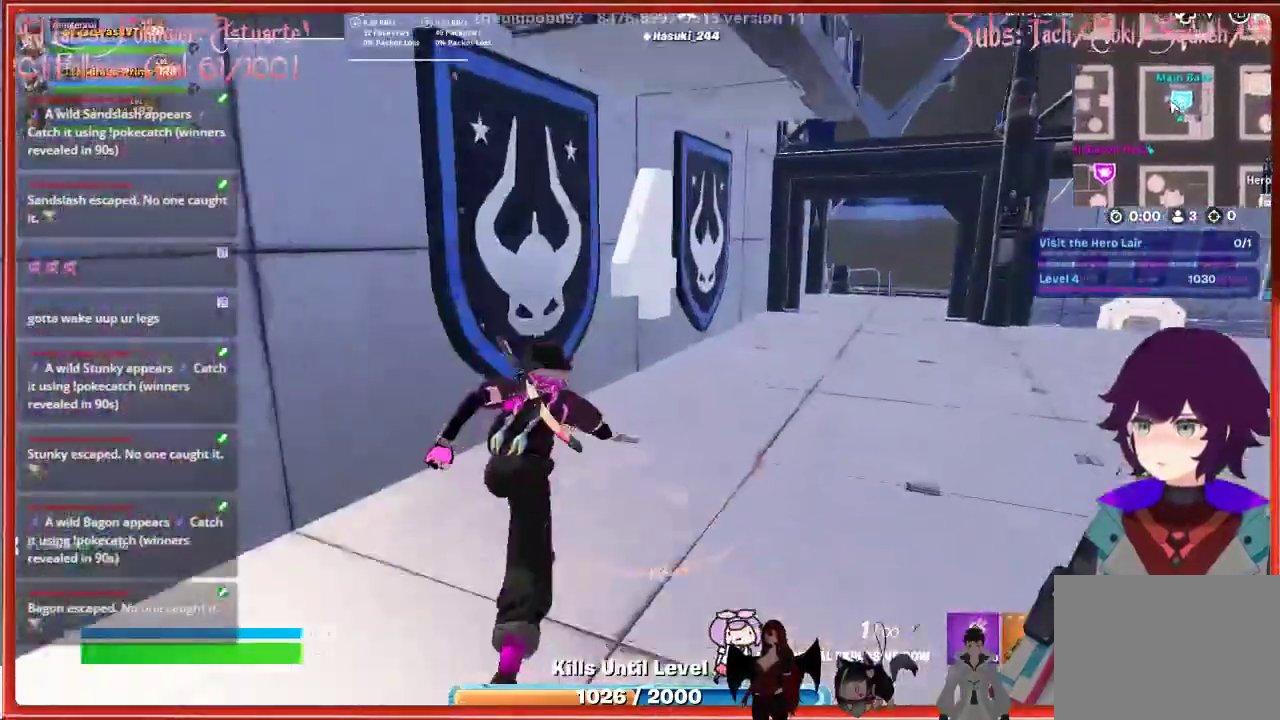
{"buttons": ["A"], "left_stick": "down", "right_stick": "center", "events": [[17, "A", "down"], [217, "A", "up"], [233, "left_stick", "down"], [367, "A", "down"]]}
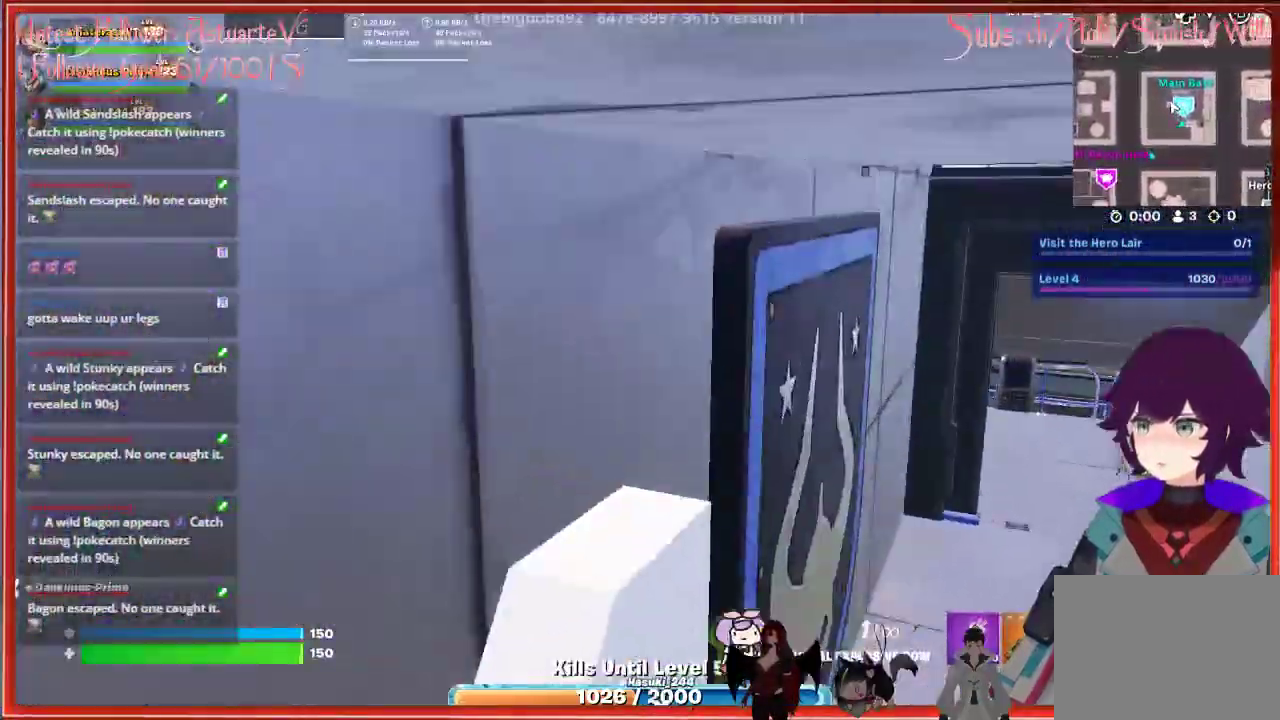
{"buttons": [], "left_stick": "down", "right_stick": "center", "events": [[33, "A", "up"]]}
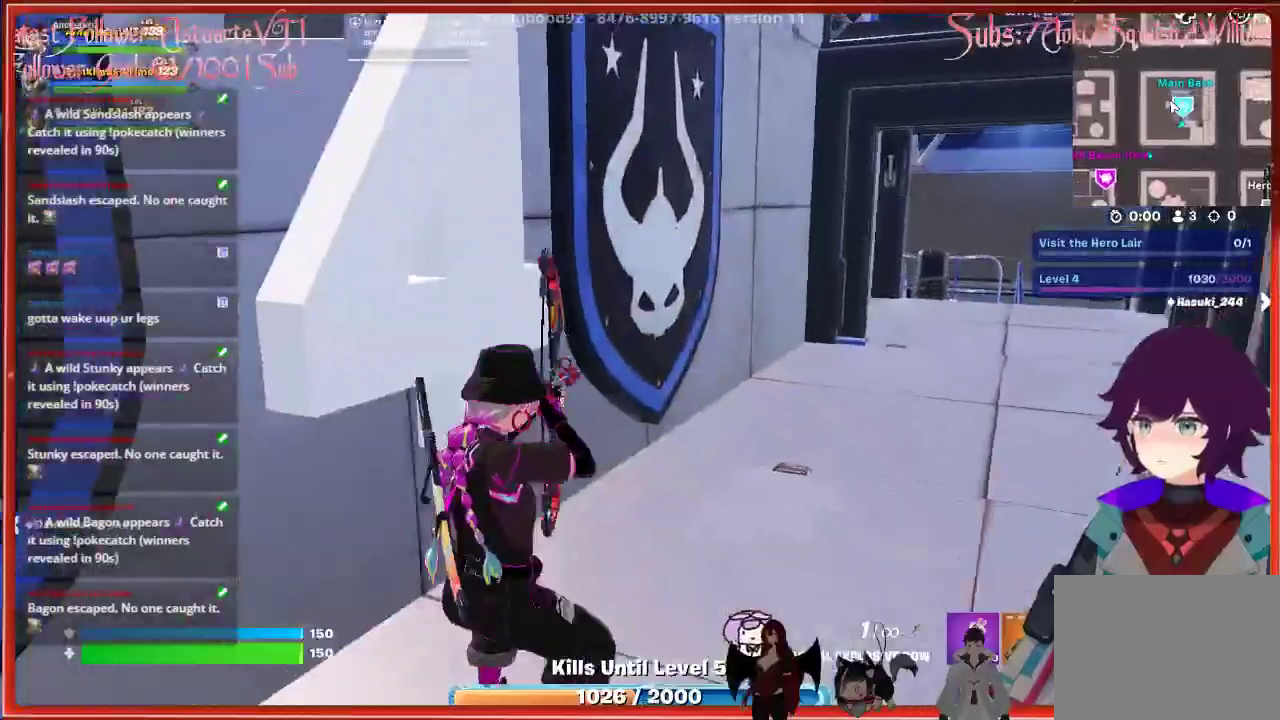
{"buttons": ["A"], "left_stick": "up", "right_stick": "center", "events": [[300, "A", "down"], [317, "left_stick", "center"], [367, "left_stick", "up"]]}
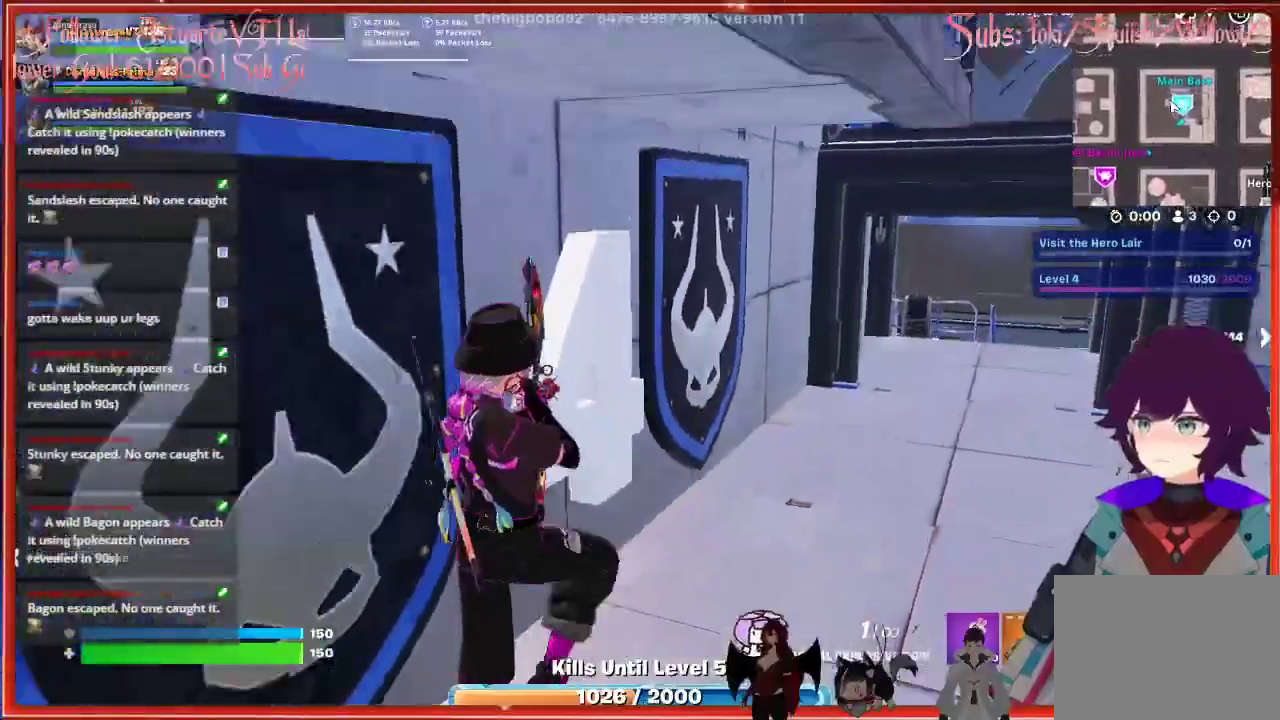
{"buttons": [], "left_stick": "up", "right_stick": "center", "events": [[83, "A", "up"], [233, "A", "down"], [417, "A", "up"]]}
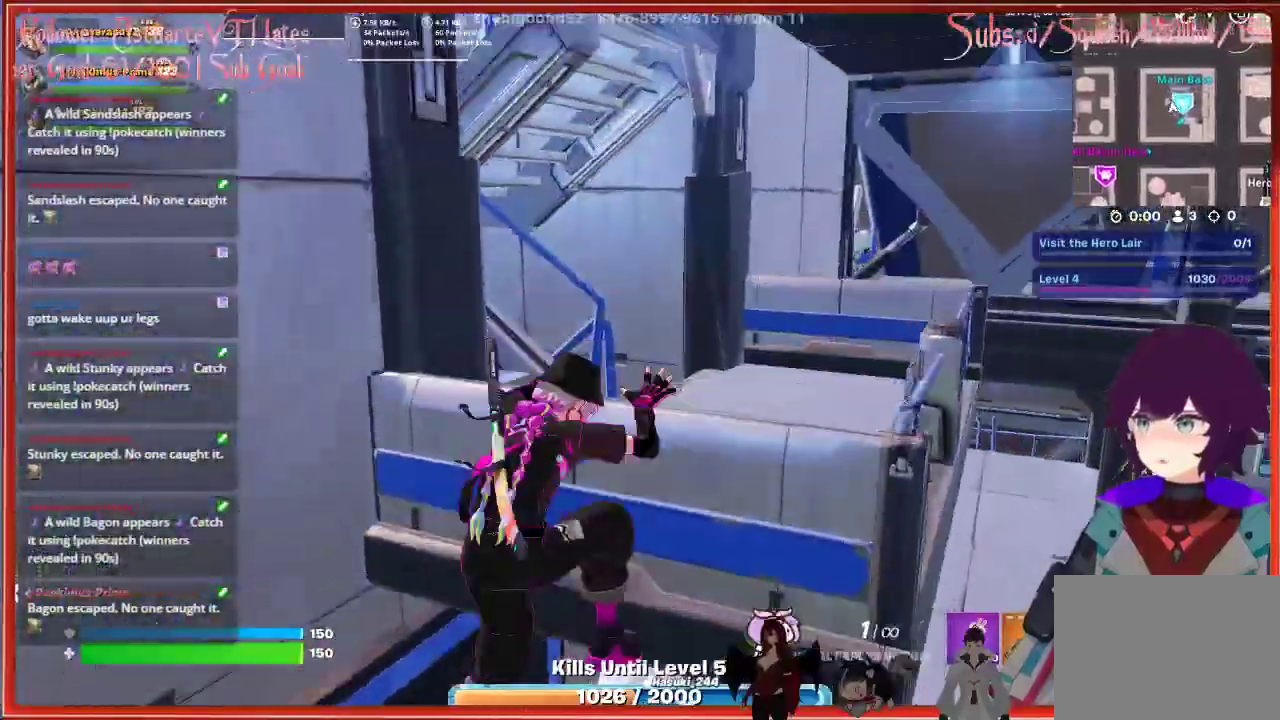
{"buttons": [], "left_stick": "center", "right_stick": "center", "events": [[33, "left_stick", "center"]]}
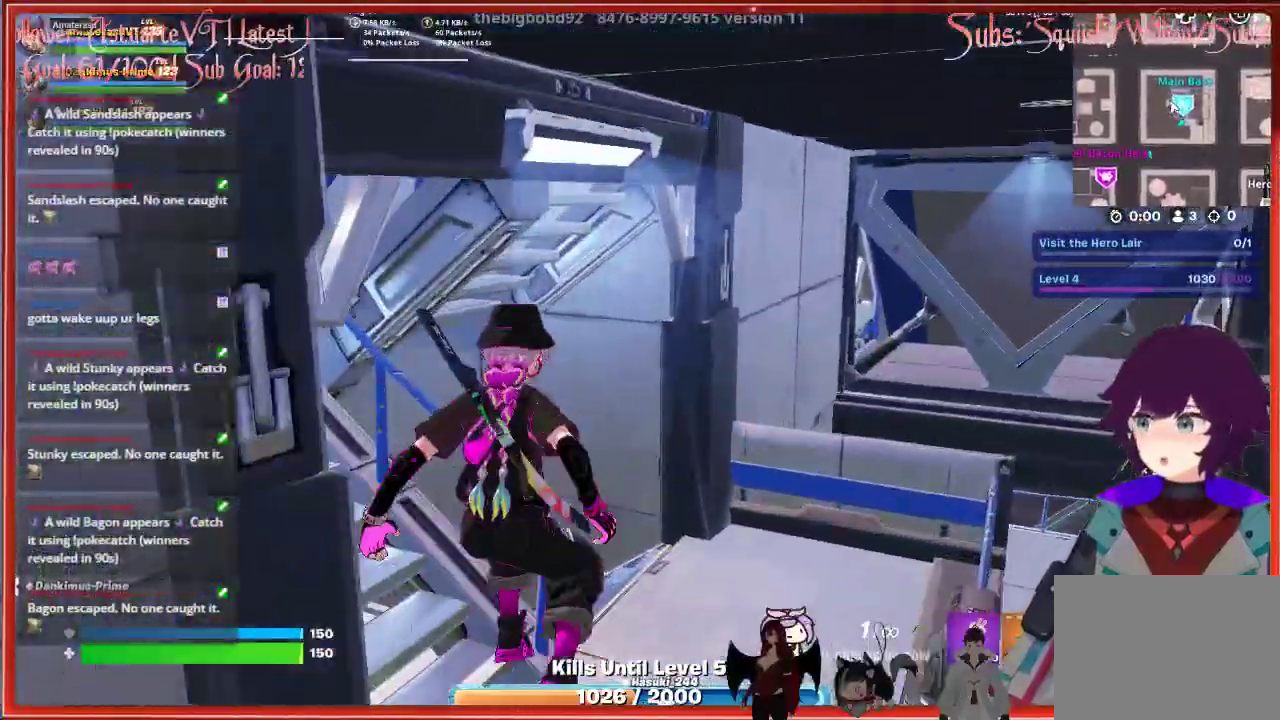
{"buttons": [], "left_stick": "center", "right_stick": "left", "events": [[217, "right_stick", "left"]]}
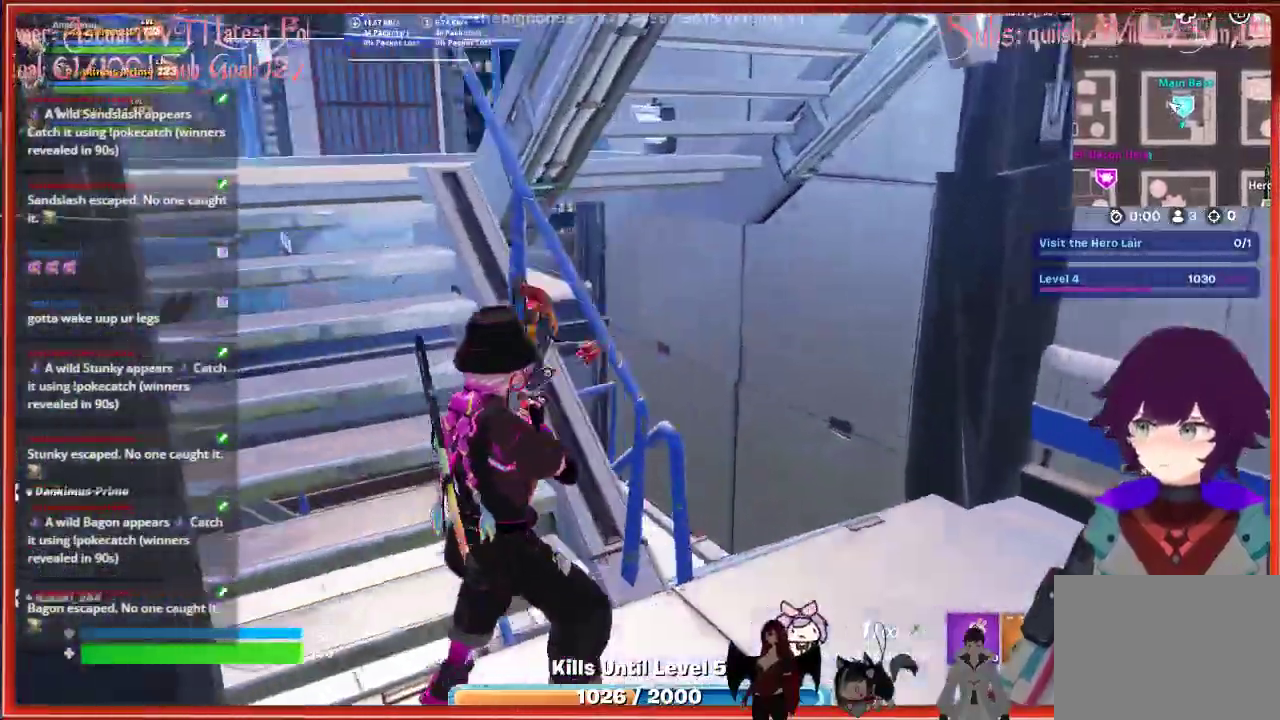
{"buttons": [], "left_stick": "center", "right_stick": "left", "events": []}
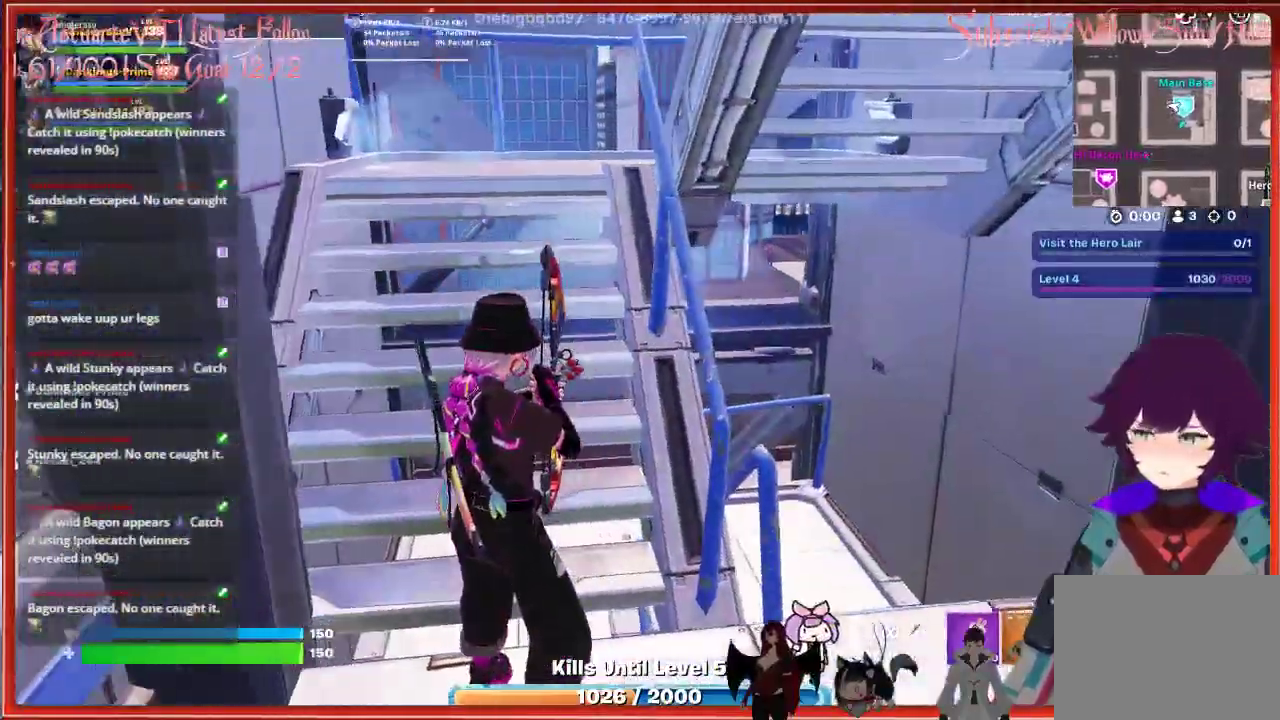
{"buttons": [], "left_stick": "up", "right_stick": "center", "events": [[83, "left_stick", "up"], [83, "right_stick", "center"]]}
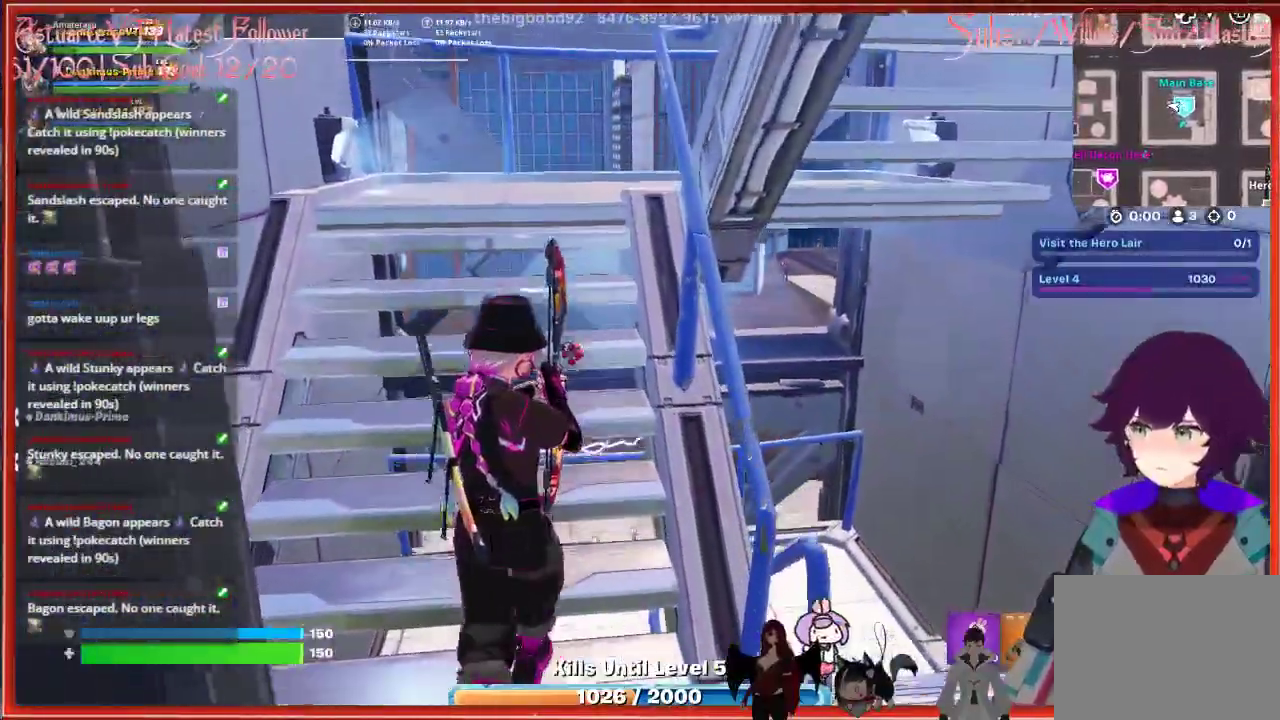
{"buttons": [], "left_stick": "up", "right_stick": "right", "events": [[317, "right_stick", "right"]]}
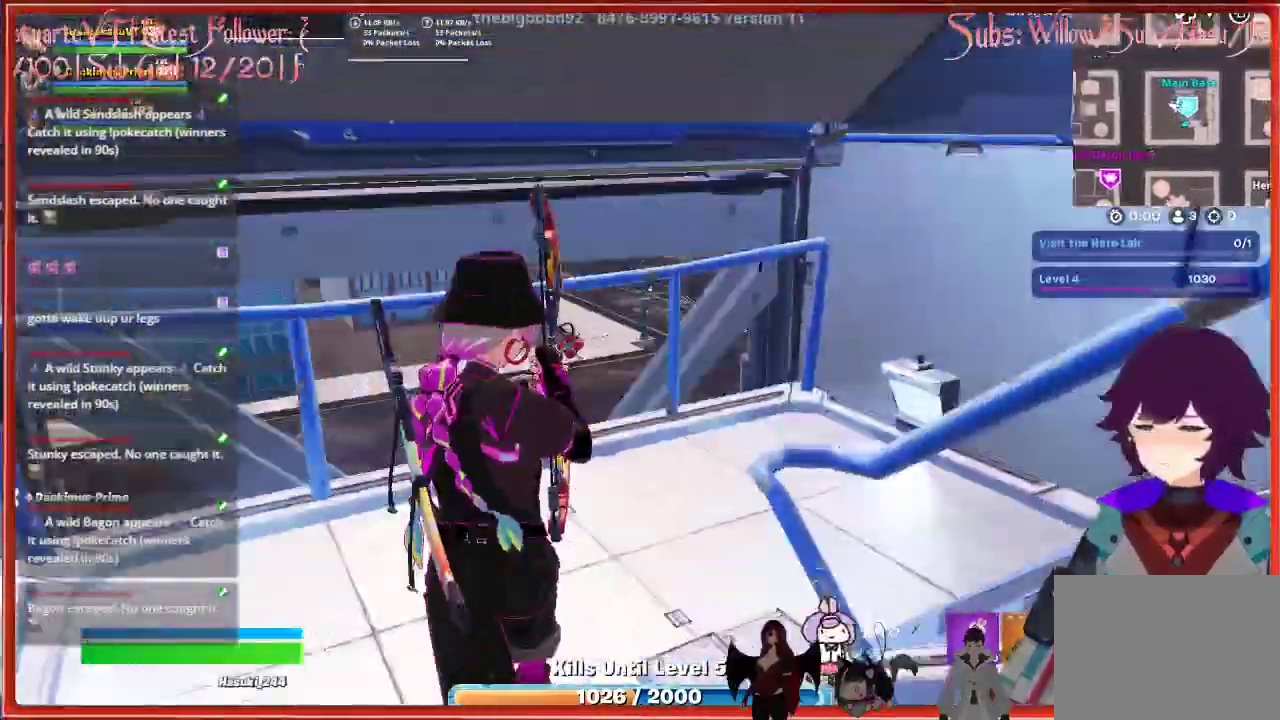
{"buttons": [], "left_stick": "up-right", "right_stick": "right", "events": [[133, "left_stick", "up-right"]]}
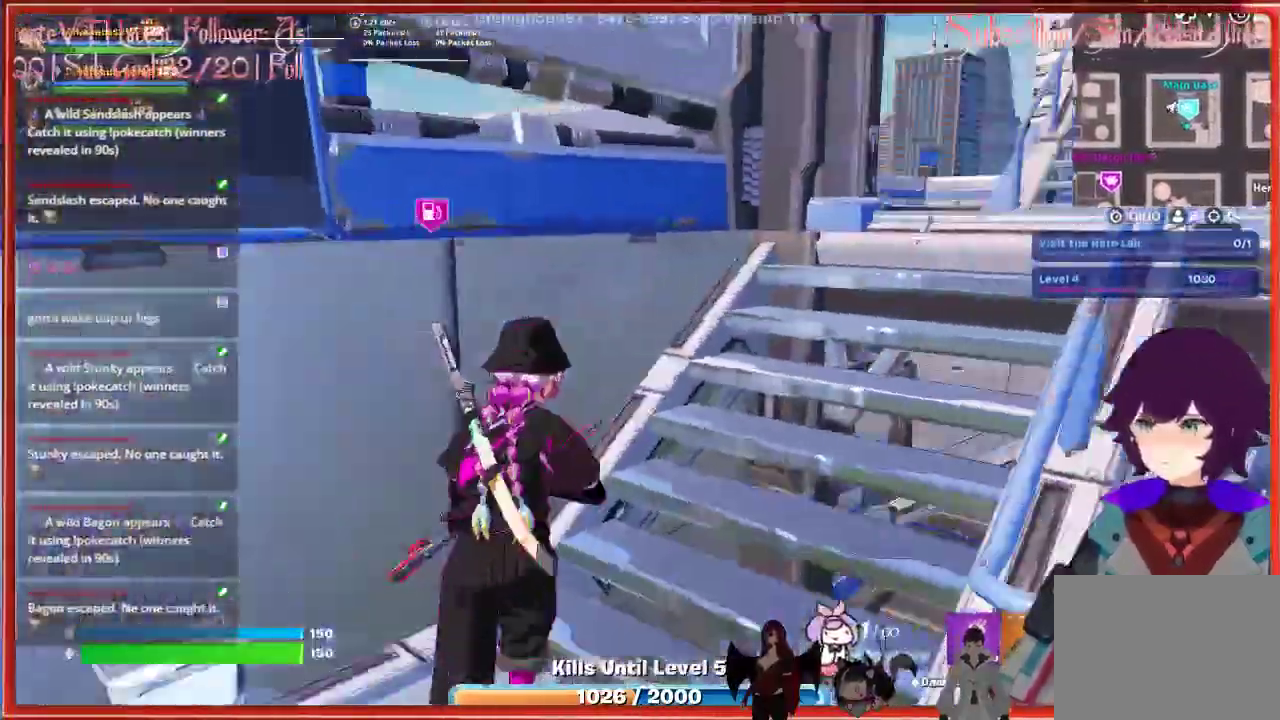
{"buttons": [], "left_stick": "up-right", "right_stick": "right", "events": []}
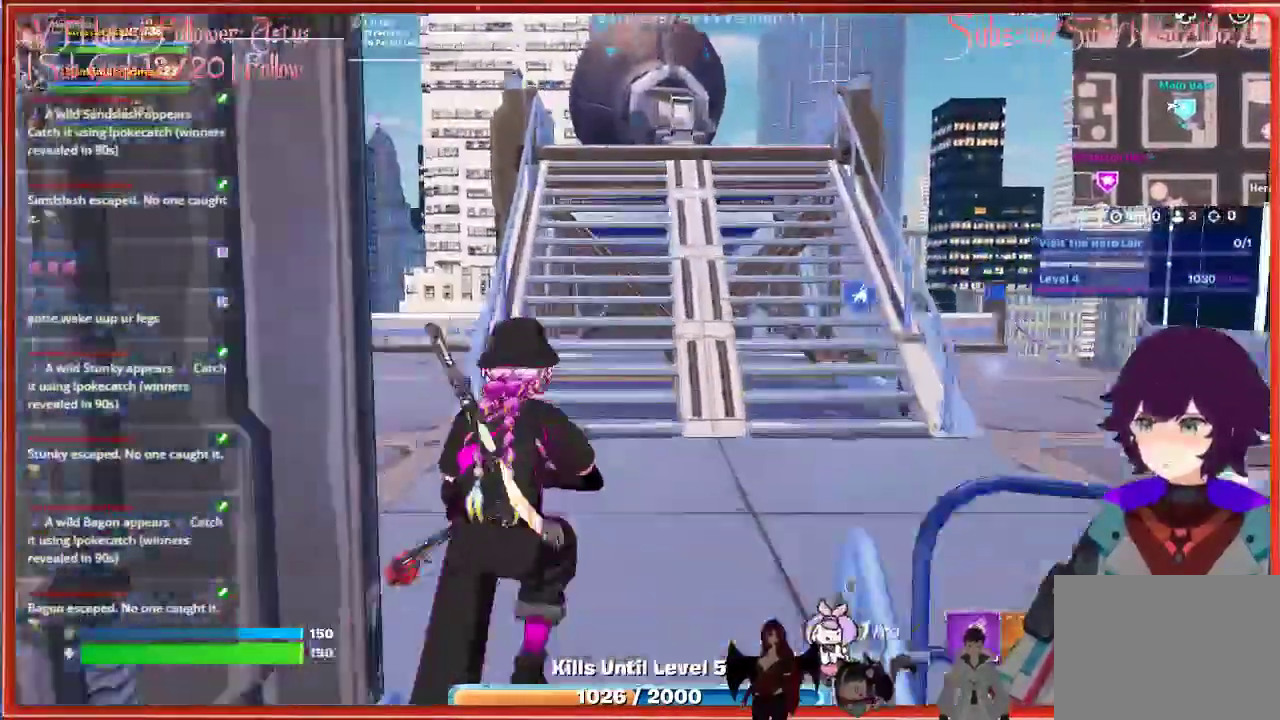
{"buttons": [], "left_stick": "up-right", "right_stick": "right", "events": []}
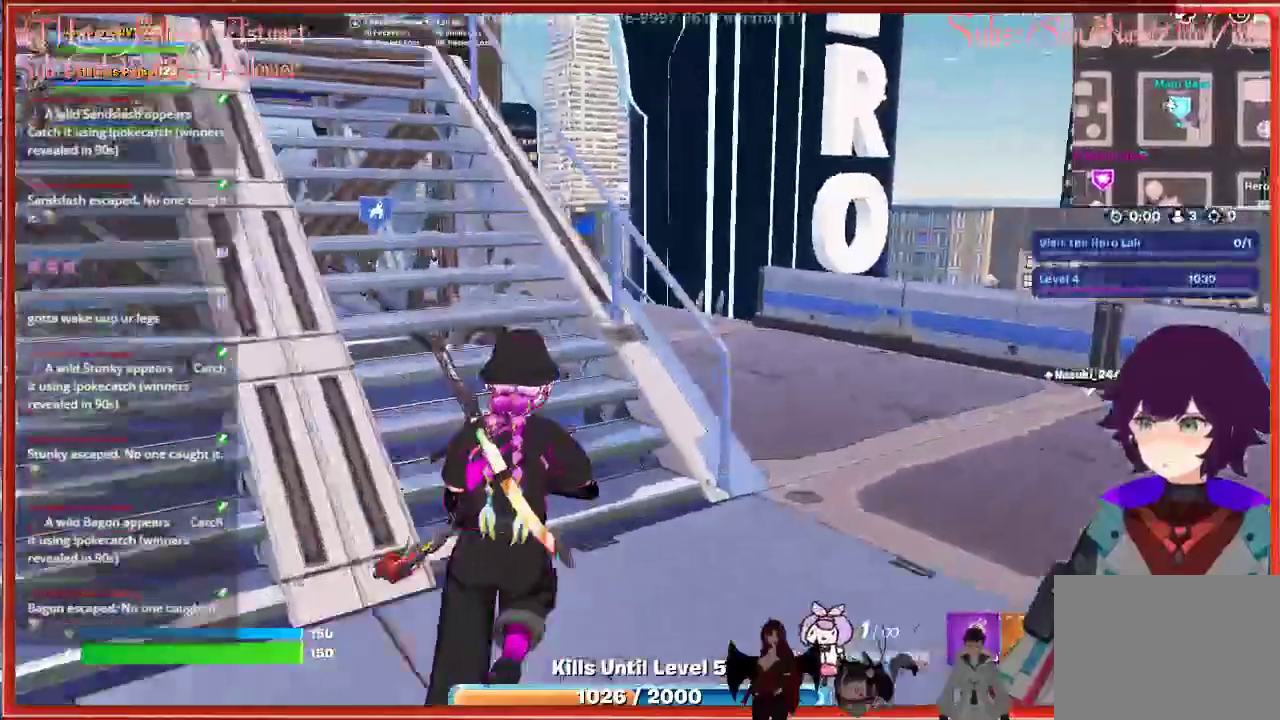
{"buttons": [], "left_stick": "up", "right_stick": "center", "events": [[167, "right_stick", "center"], [367, "left_stick", "up"]]}
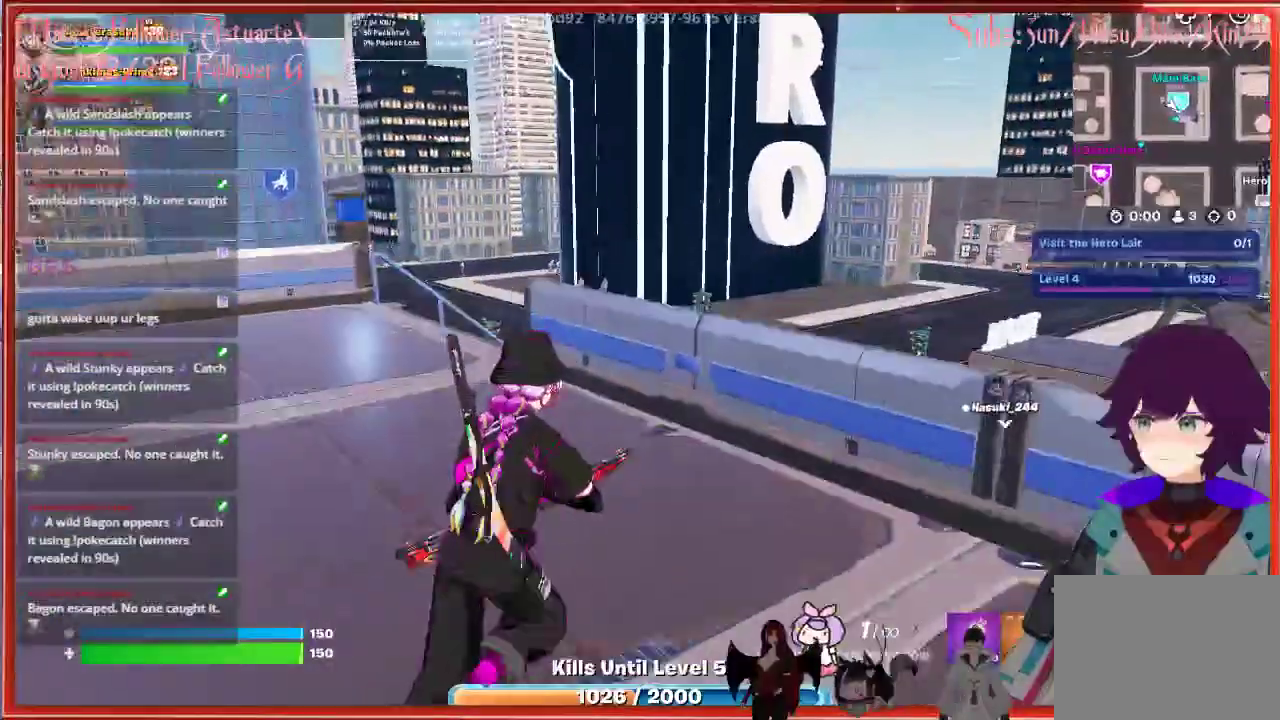
{"buttons": [], "left_stick": "up-left", "right_stick": "down-left", "events": [[50, "left_stick", "up-left"], [67, "right_stick", "down-left"]]}
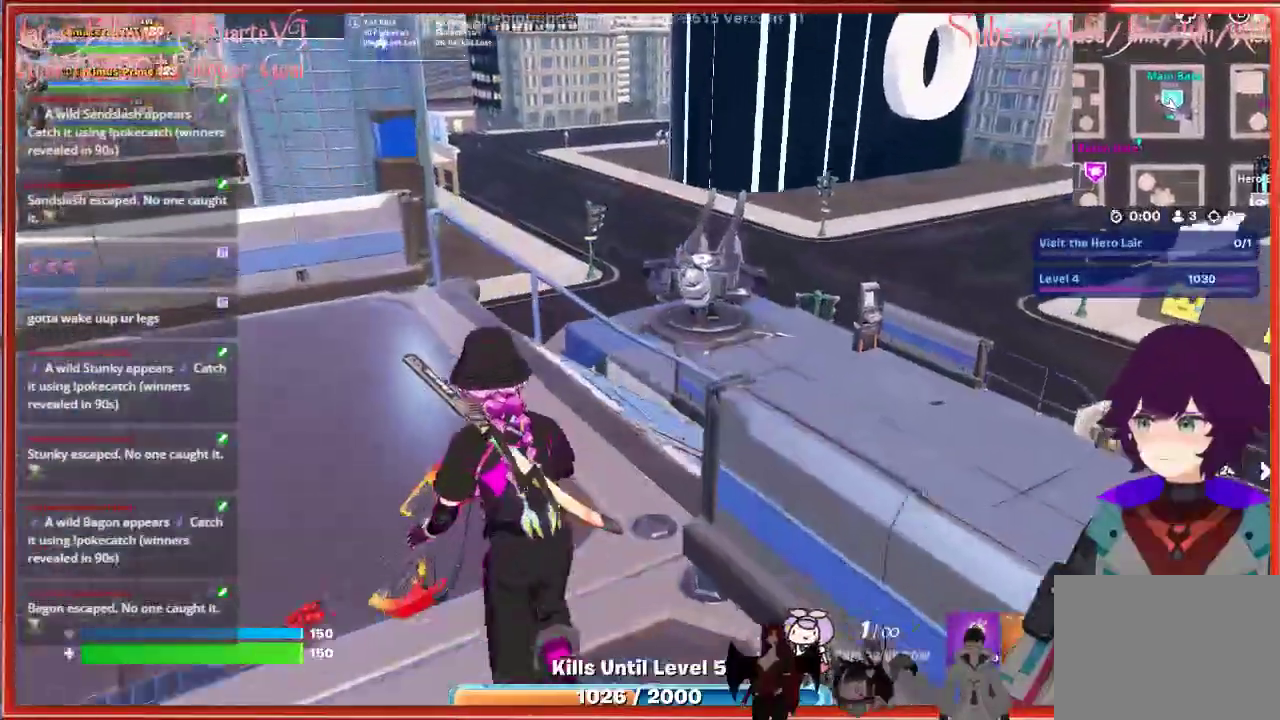
{"buttons": [], "left_stick": "up-right", "right_stick": "center", "events": [[117, "right_stick", "center"], [133, "left_stick", "up-right"]]}